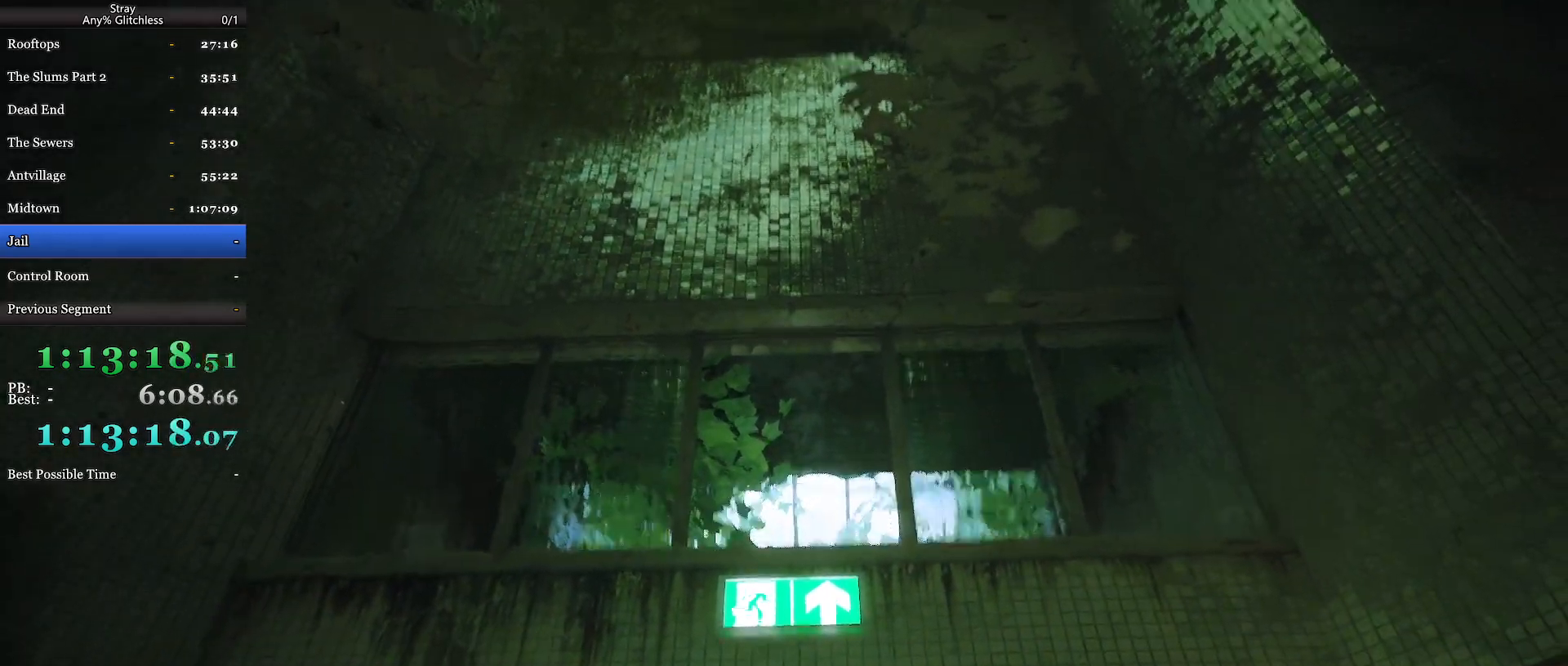
Gameplay with keyboard and mouse; each line is a JSON object with the keys and mouse buttons held at the frame after it. "events" lists presses ("down") and releases ("up") of "a", "c", "ctrl", "d", "e", "f", "q", "r", "s", "shift", "space", "tab", "w", "mouse_left", "mouse_wheel", "mouse_right", "mouse_mb4" and "mouse_mb5" between this image and that frame as [ms after this image, input, new state], when the widget could be followed in between. "mouse_left", "mouse_wheel", "mouse_right", "mouse_mb4", "mouse_mb5" = the "left", "wheel", "right", "mb4", "mb5" buttons of the "mouse" list. No other keys are recorded. "wheel" means that the mouse wheel is clicked or scrolled. Mouse movement is not recorded.
{"keys": ["w"], "mouse": [], "events": [[34, "space", "down"], [134, "space", "up"], [200, "space", "down"], [334, "space", "up"]]}
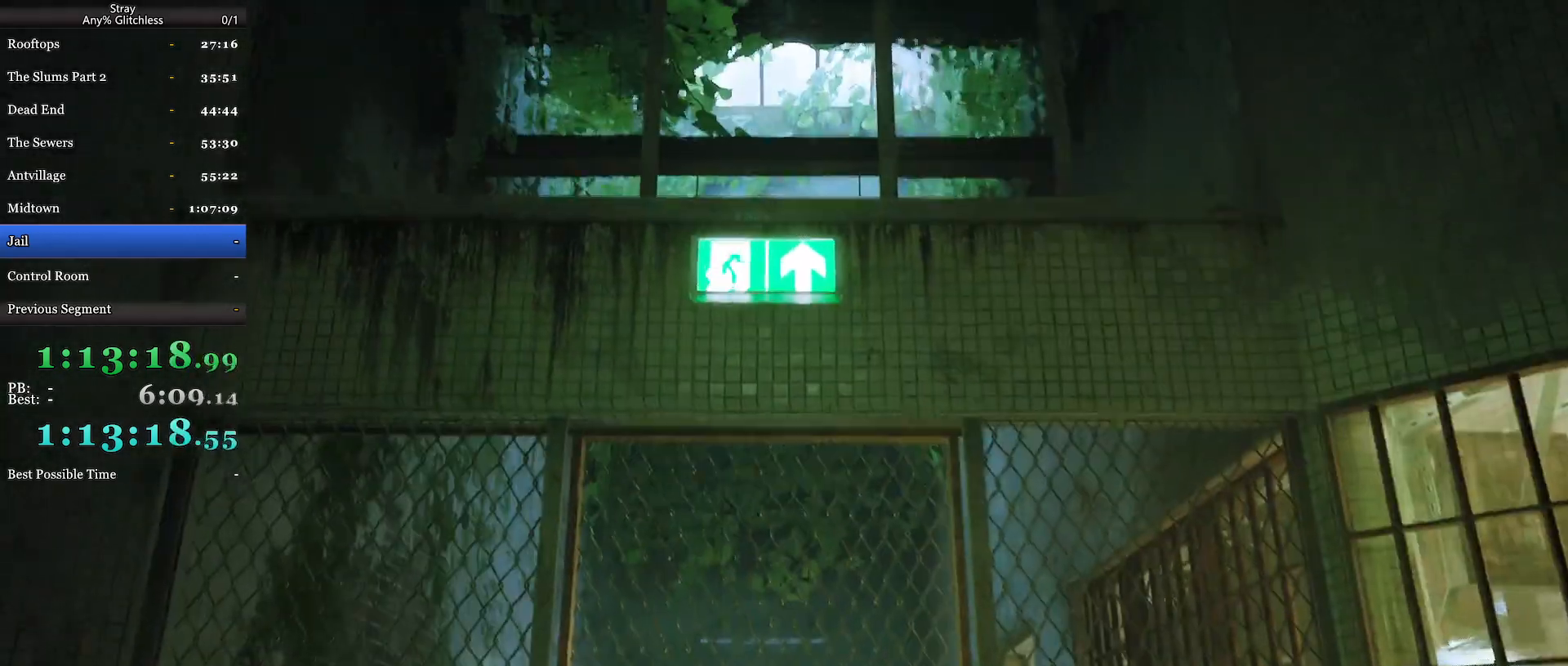
{"keys": ["space", "w"], "mouse": [], "events": [[434, "space", "down"]]}
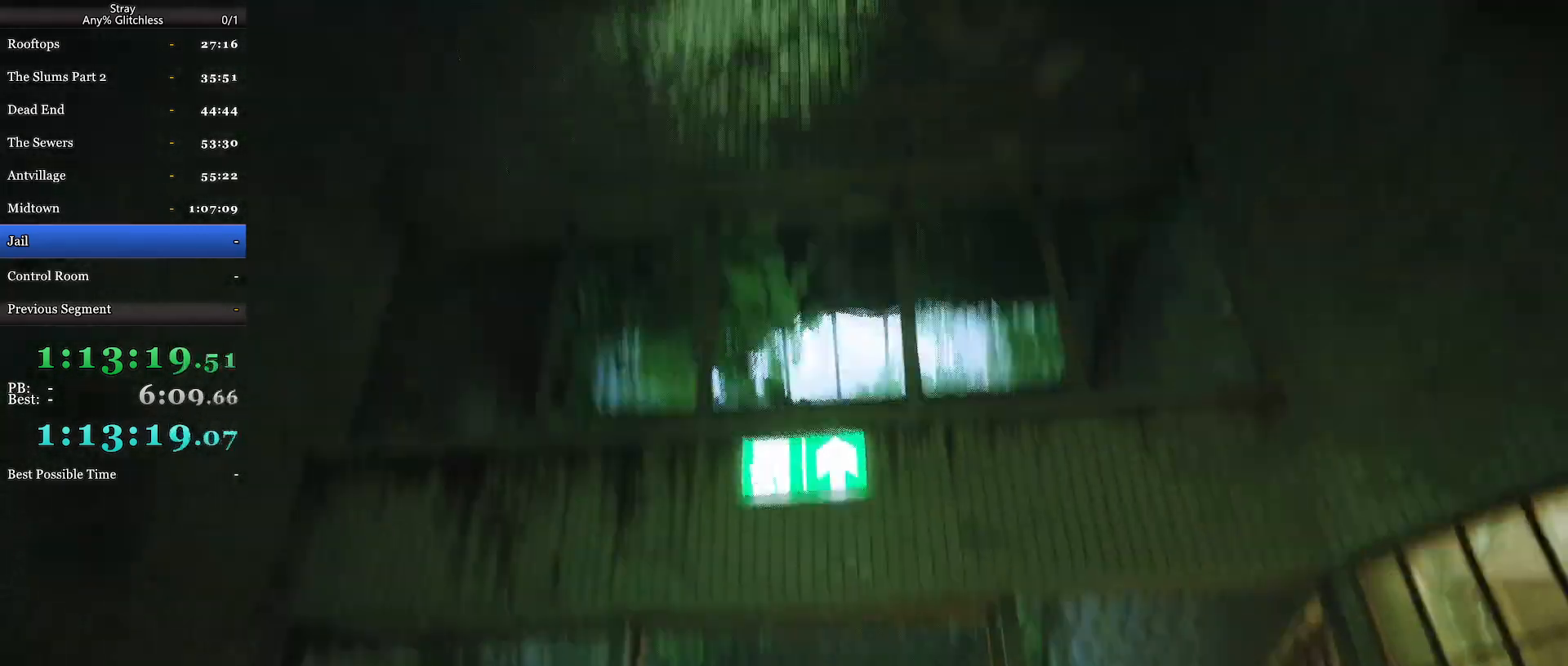
{"keys": ["space", "w"], "mouse": [], "events": [[67, "space", "up"], [134, "space", "down"], [234, "space", "up"], [300, "space", "down"], [400, "space", "up"], [467, "space", "down"]]}
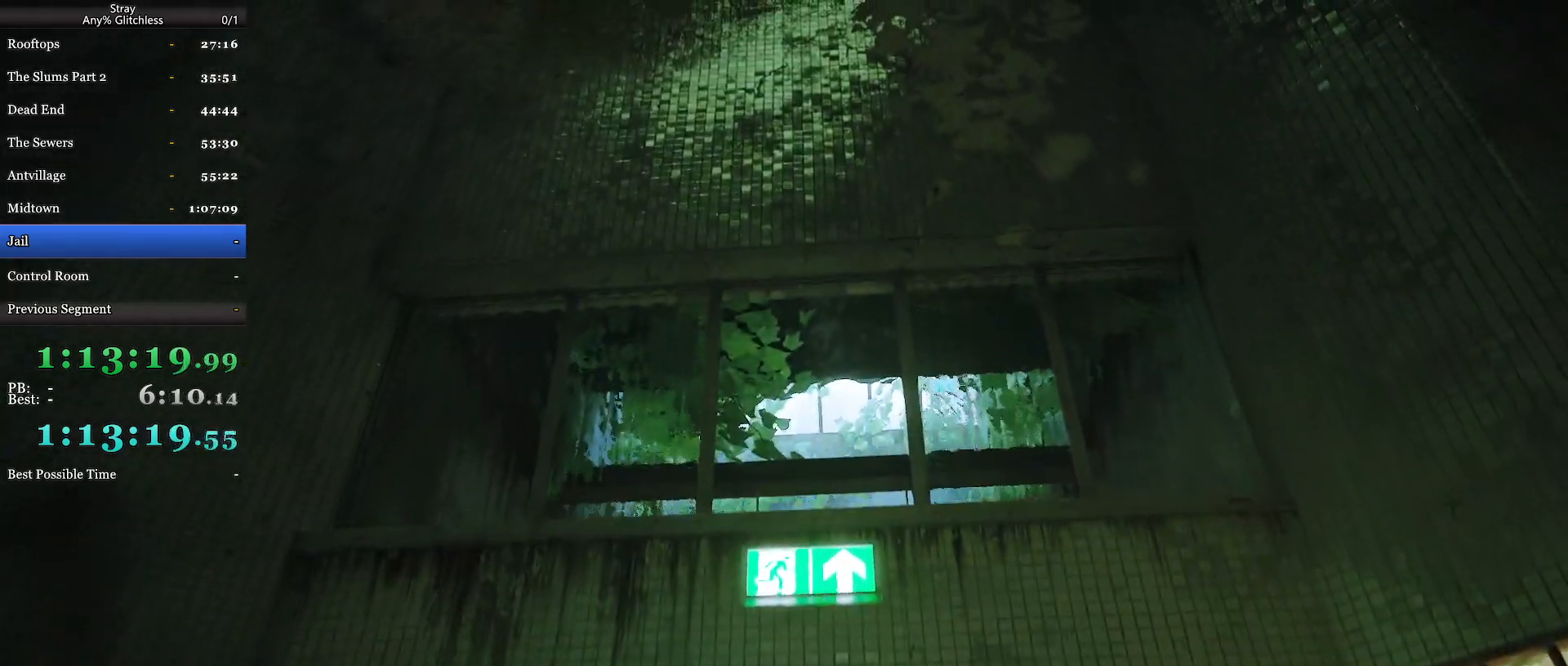
{"keys": ["space", "w"], "mouse": [], "events": [[34, "space", "up"], [134, "space", "down"], [200, "space", "up"], [500, "space", "down"]]}
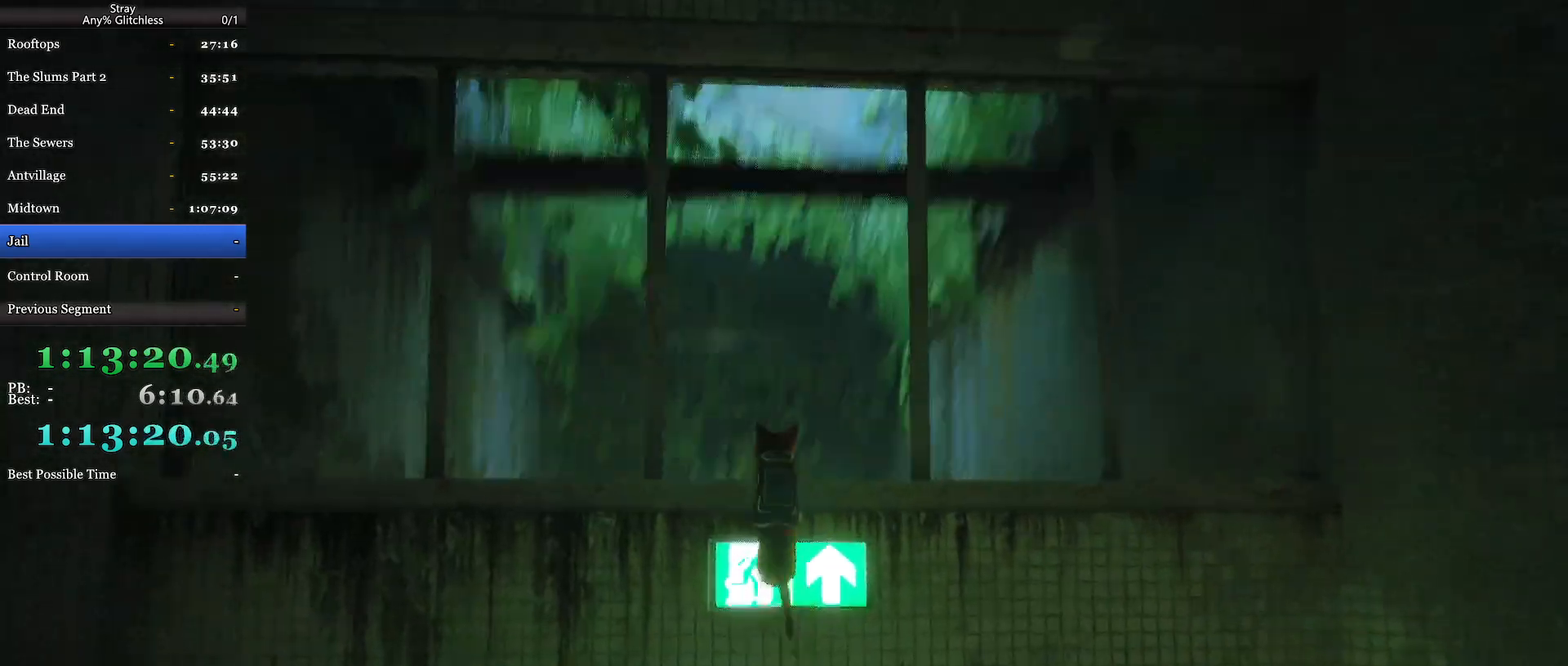
{"keys": ["space", "w"], "mouse": [], "events": [[100, "space", "up"], [200, "space", "down"], [267, "space", "up"], [434, "space", "down"]]}
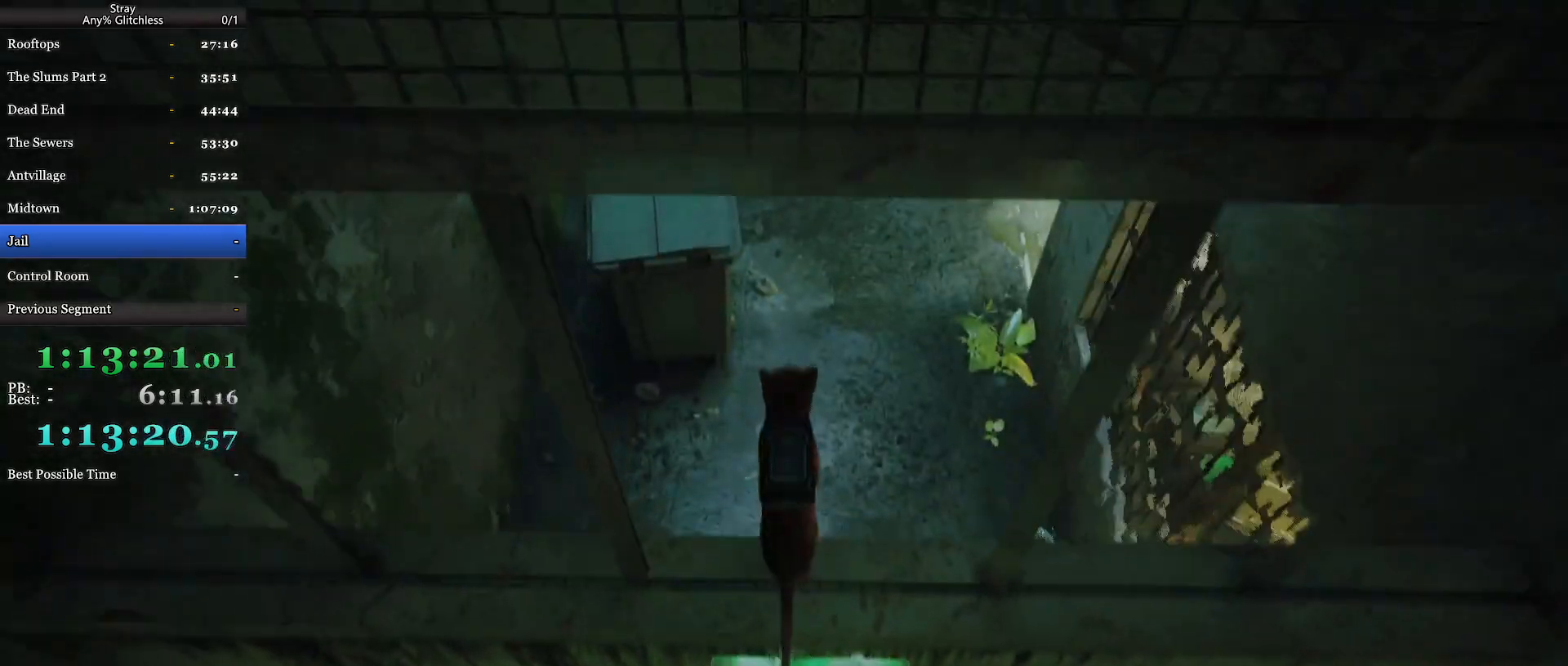
{"keys": ["w"], "mouse": [], "events": [[100, "space", "up"], [167, "space", "down"], [267, "space", "up"], [367, "space", "down"], [500, "space", "up"]]}
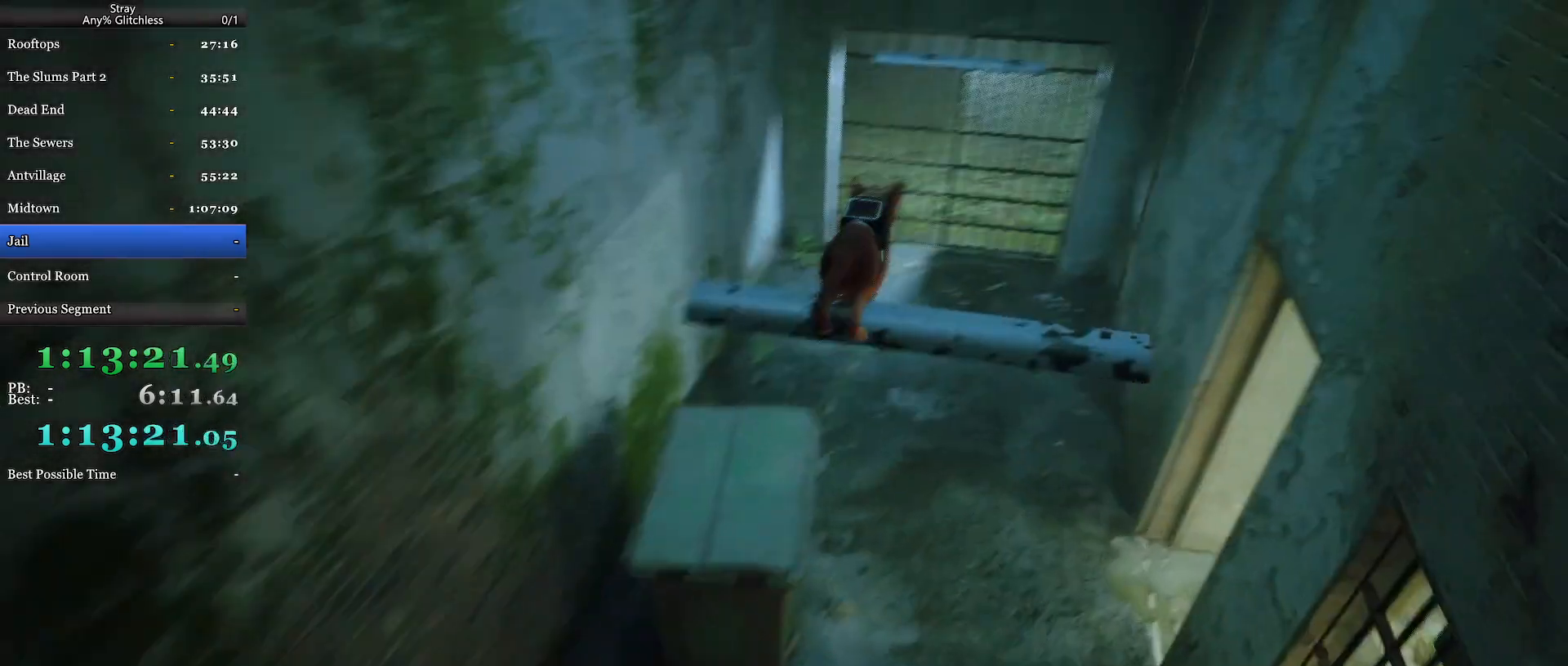
{"keys": ["space", "w"], "mouse": [], "events": [[67, "space", "down"], [167, "space", "up"], [267, "space", "down"], [367, "space", "up"], [434, "space", "down"]]}
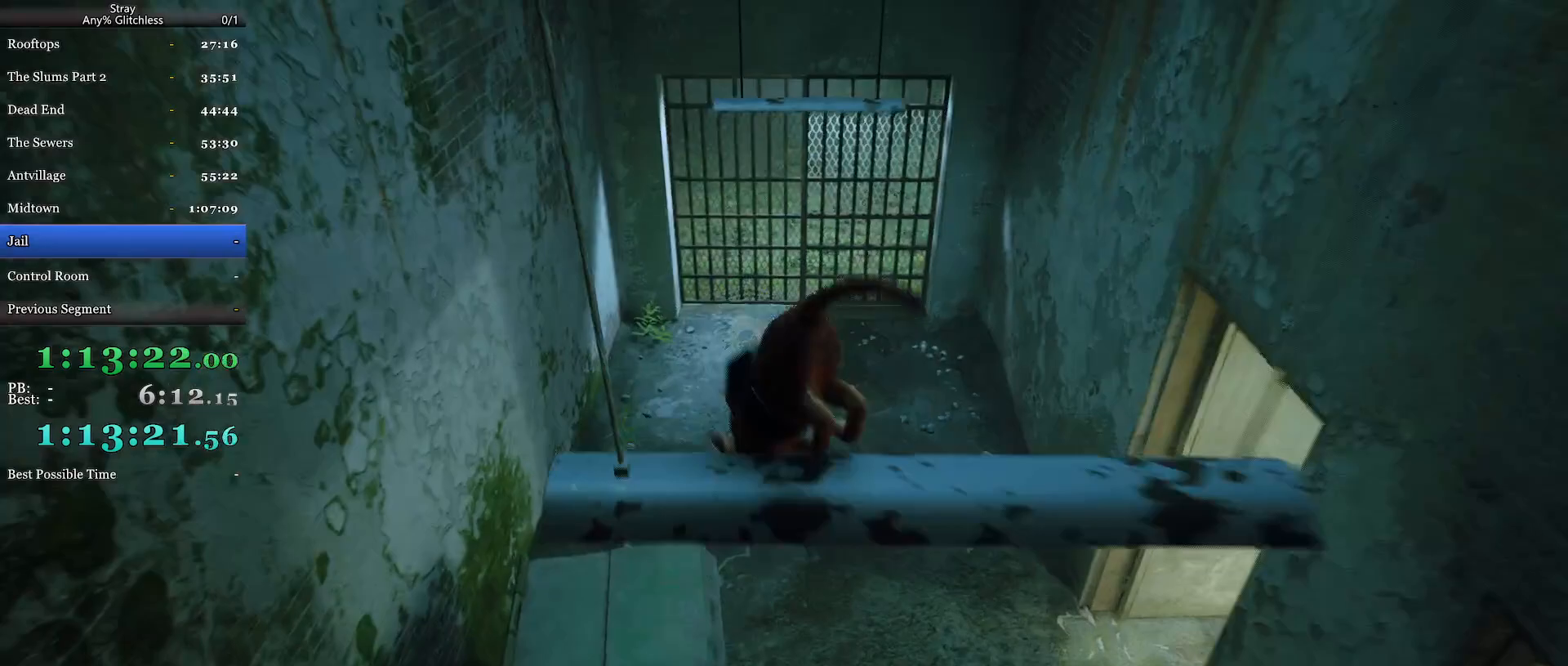
{"keys": ["w"], "mouse": [], "events": [[34, "space", "up"], [367, "space", "down"], [467, "space", "up"]]}
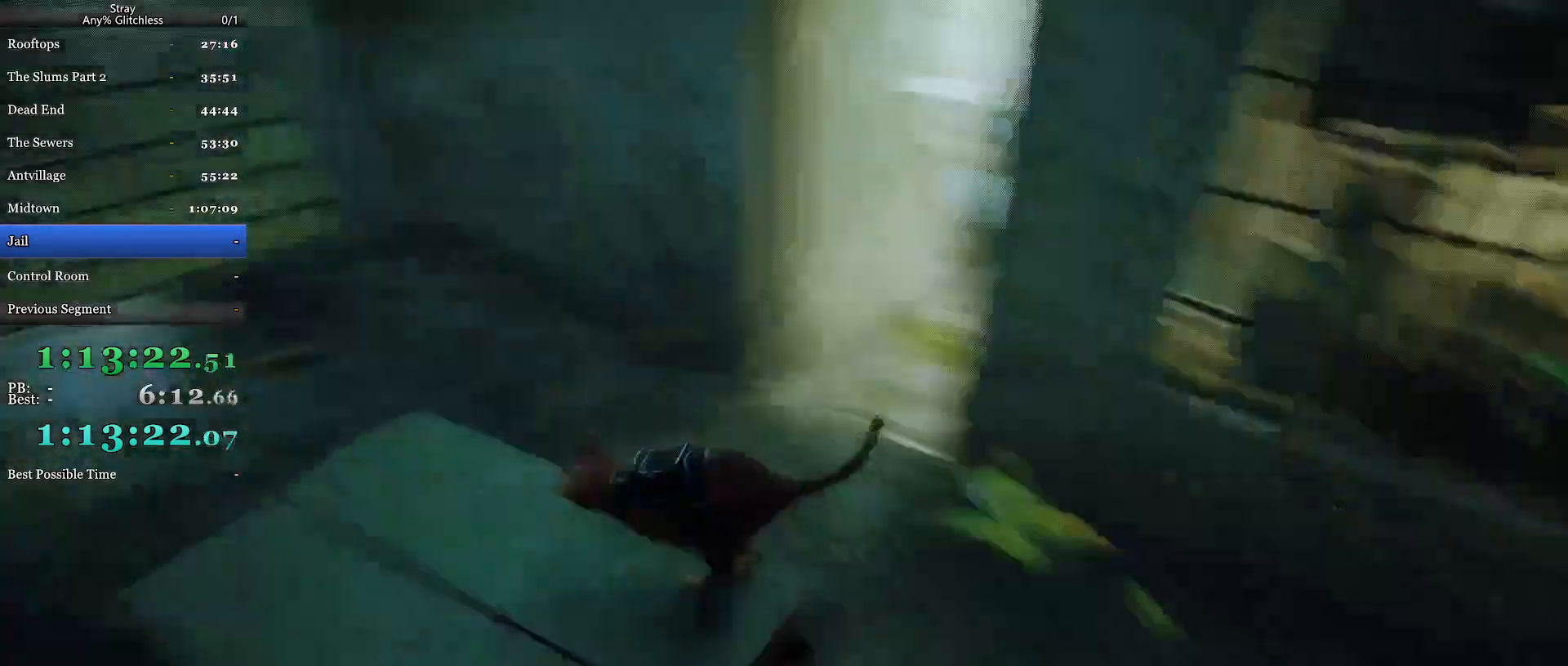
{"keys": ["w"], "mouse": [], "events": [[67, "space", "down"], [167, "space", "up"], [234, "space", "down"], [367, "space", "up"]]}
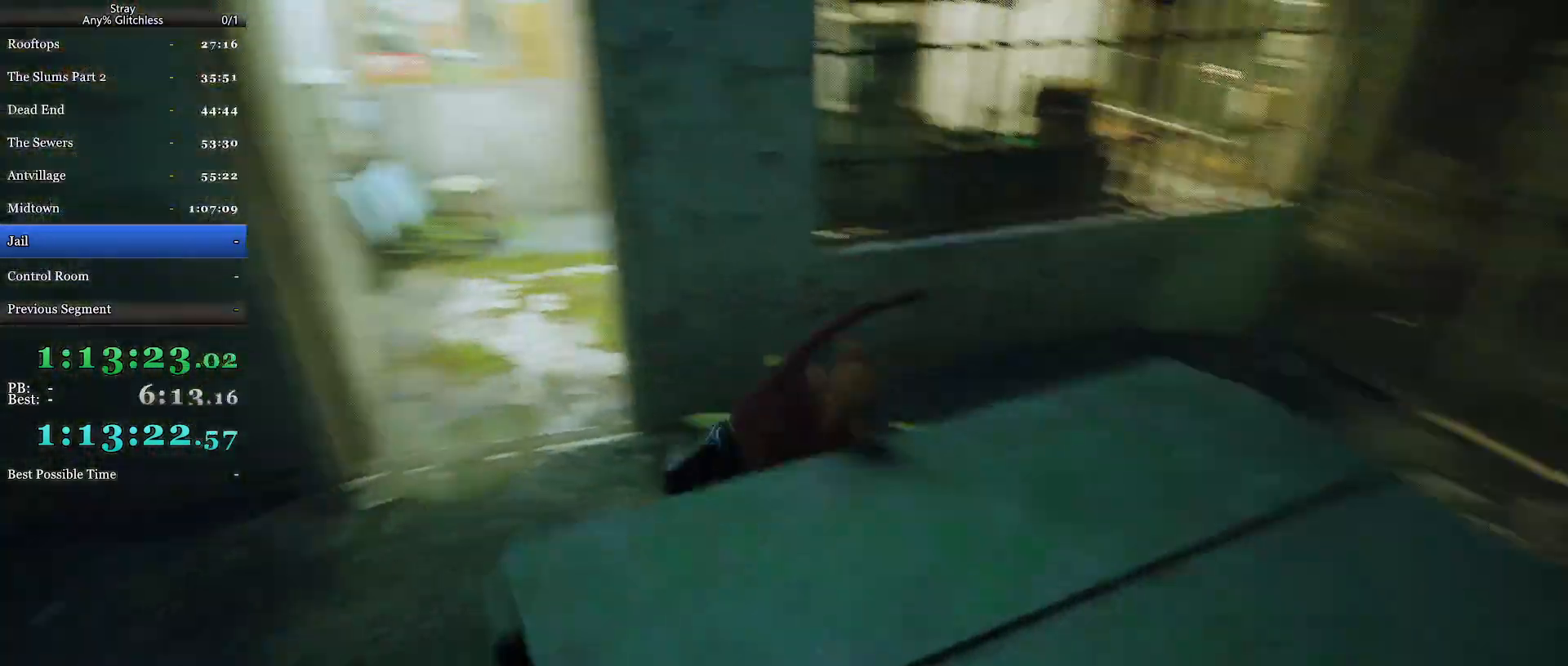
{"keys": ["shift", "w"], "mouse": [], "events": [[300, "shift", "down"]]}
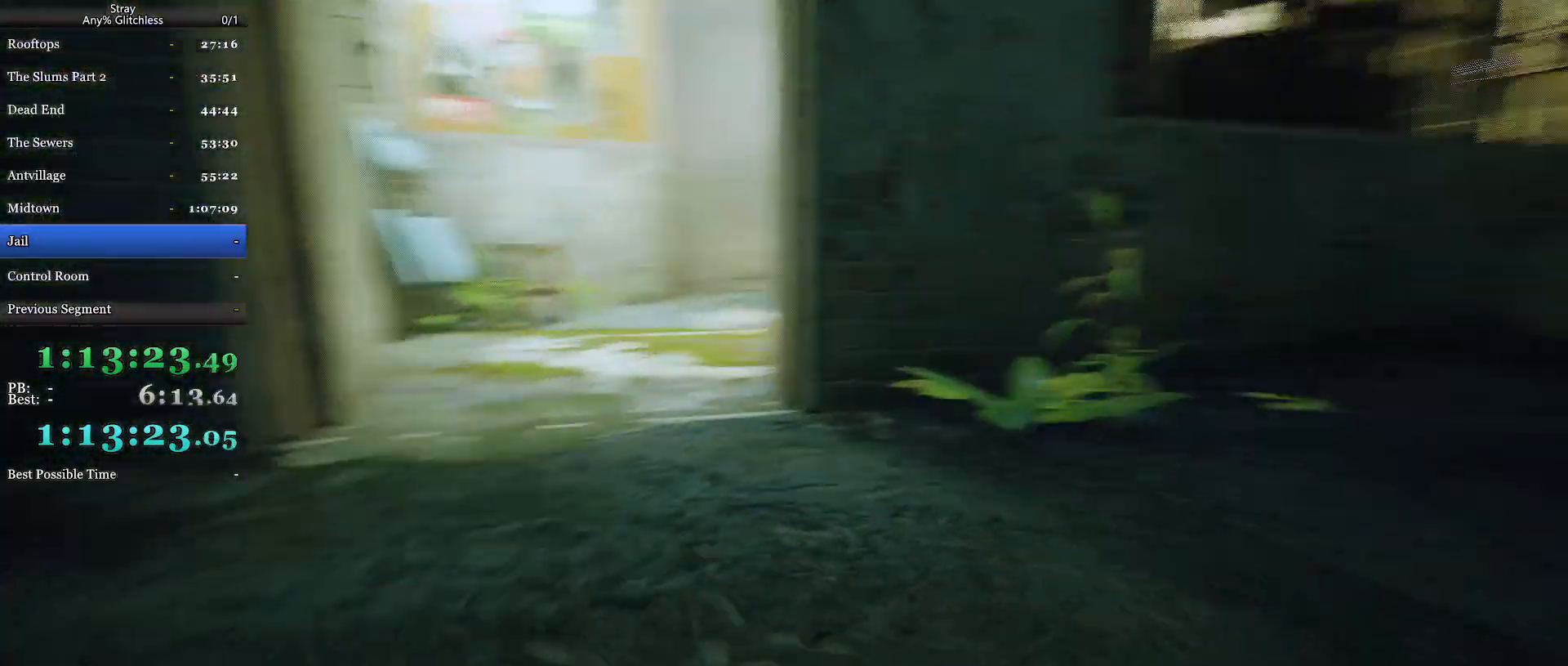
{"keys": ["a", "shift", "w"], "mouse": [], "events": [[100, "d", "down"], [334, "d", "up"], [467, "a", "down"]]}
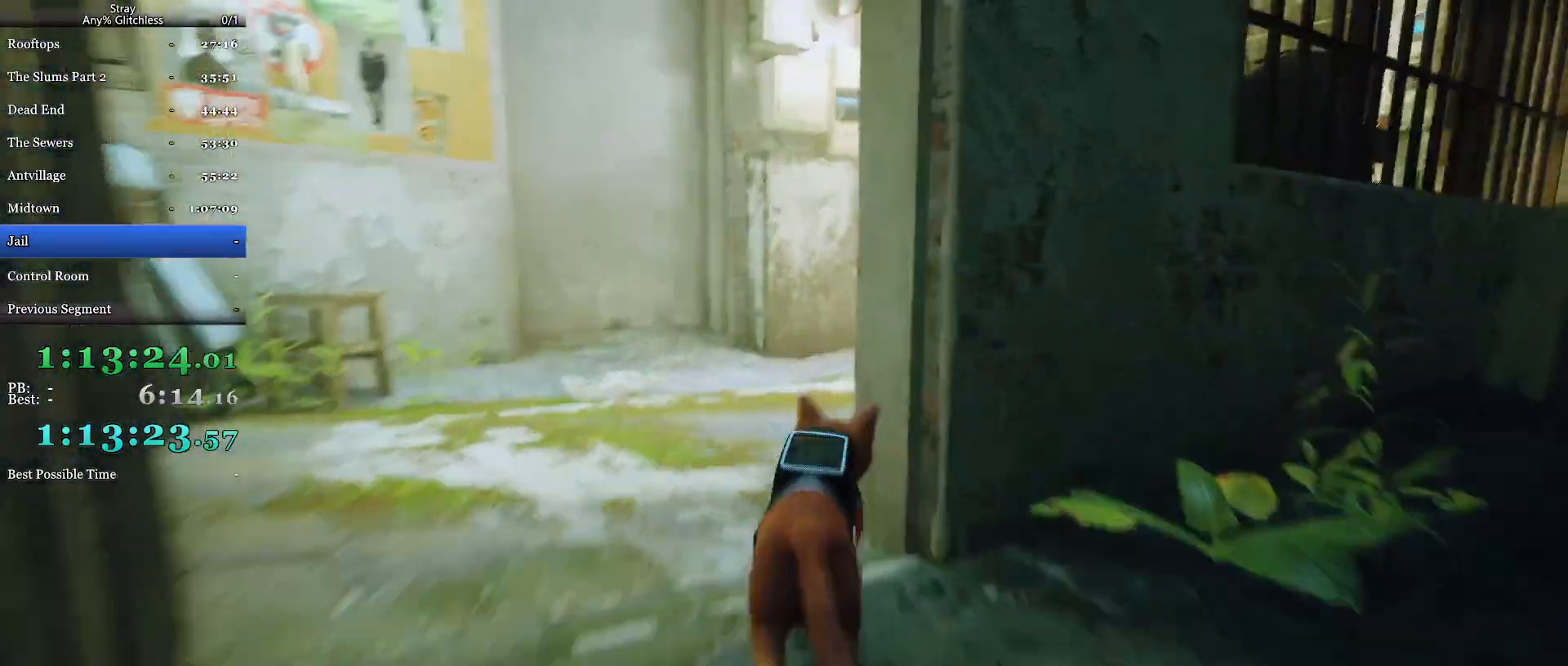
{"keys": ["d", "shift", "w"], "mouse": [], "events": [[100, "a", "up"], [234, "d", "down"]]}
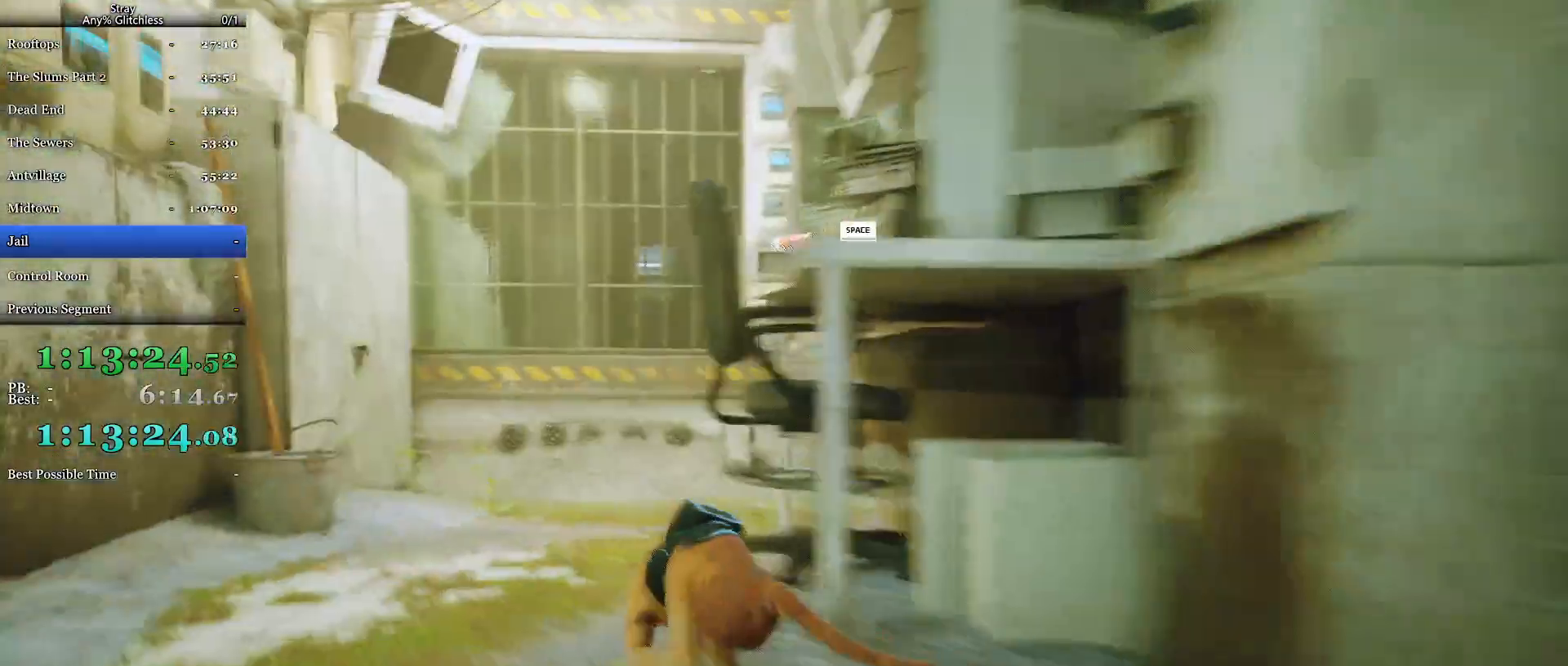
{"keys": ["shift", "w"], "mouse": [], "events": [[67, "d", "up"], [134, "space", "down"], [234, "space", "up"], [334, "space", "down"], [434, "space", "up"]]}
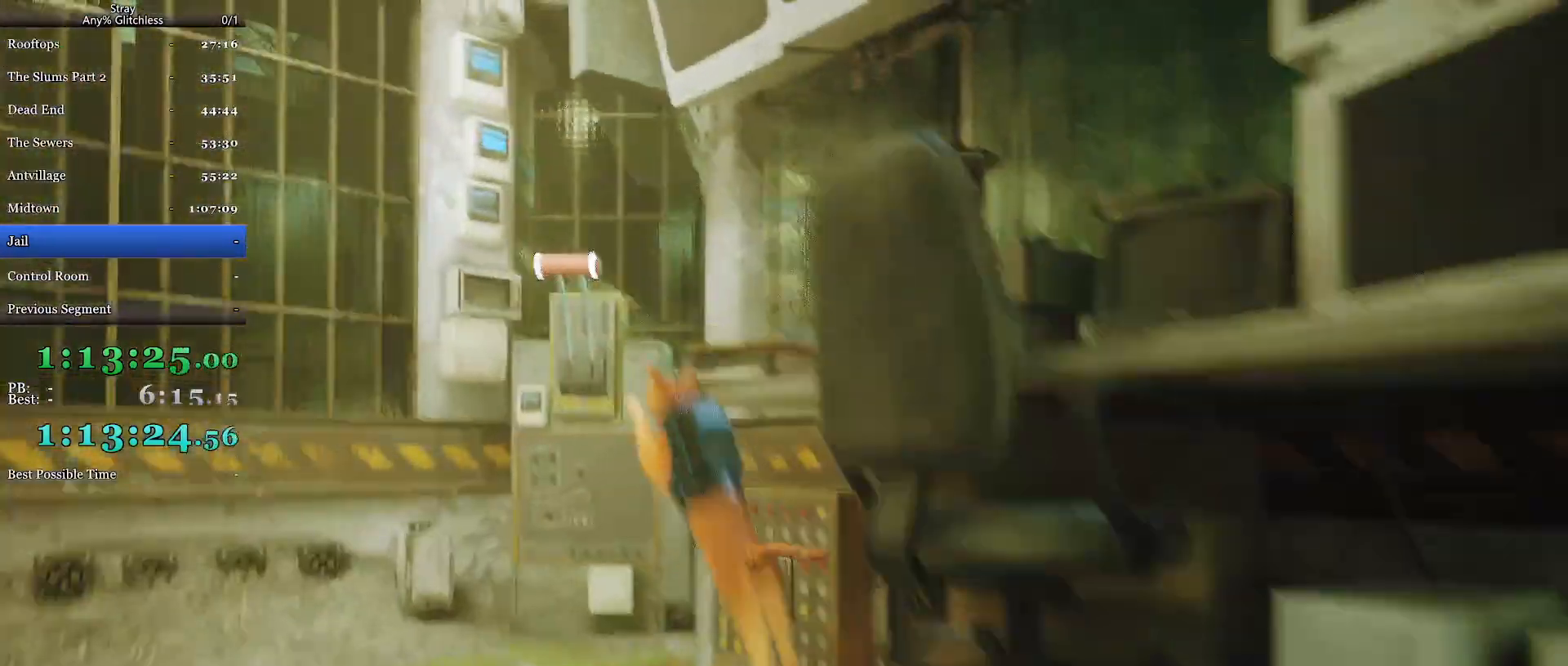
{"keys": [], "mouse": [], "events": [[67, "space", "down"], [134, "a", "down"], [167, "space", "up"], [267, "a", "up"], [300, "space", "down"], [400, "space", "up"], [434, "shift", "up"], [434, "w", "up"]]}
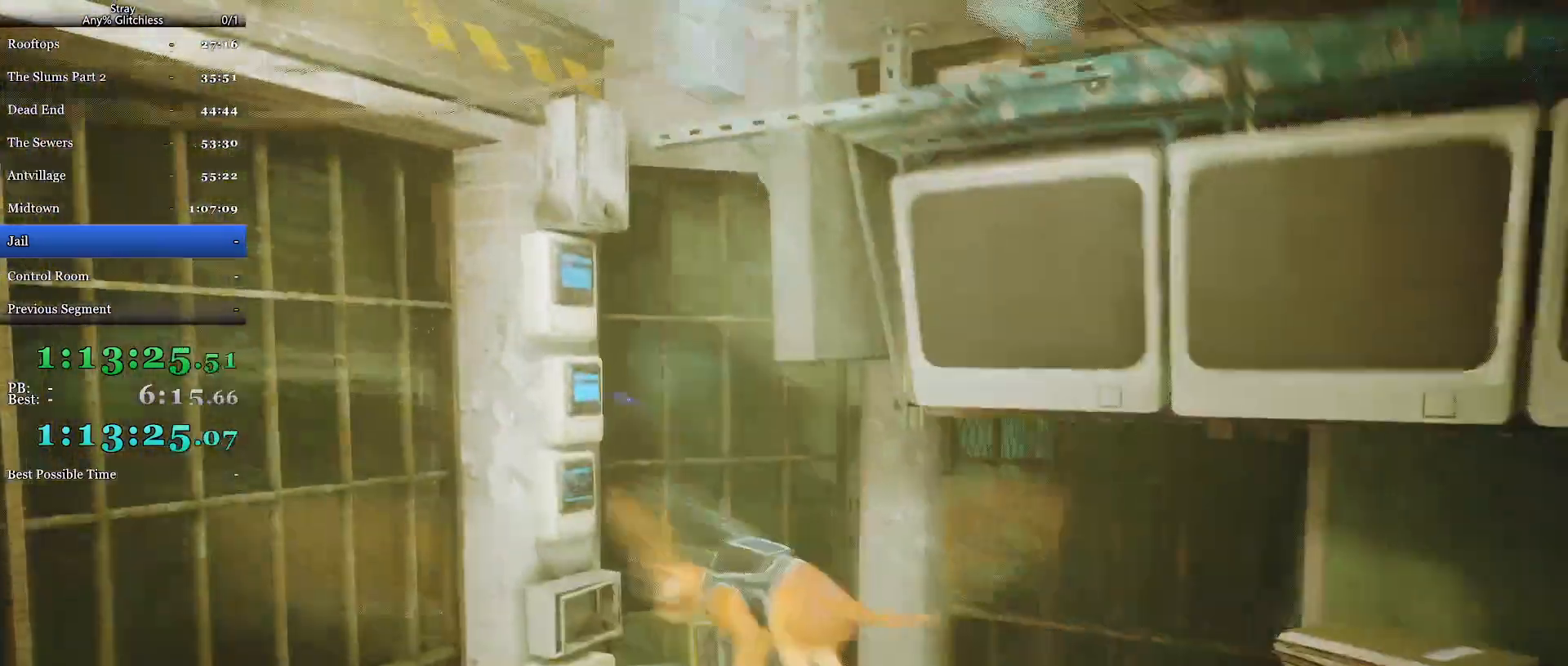
{"keys": ["d", "shift", "space", "w"], "mouse": [], "events": [[234, "d", "down"], [334, "w", "down"], [400, "shift", "down"], [500, "space", "down"]]}
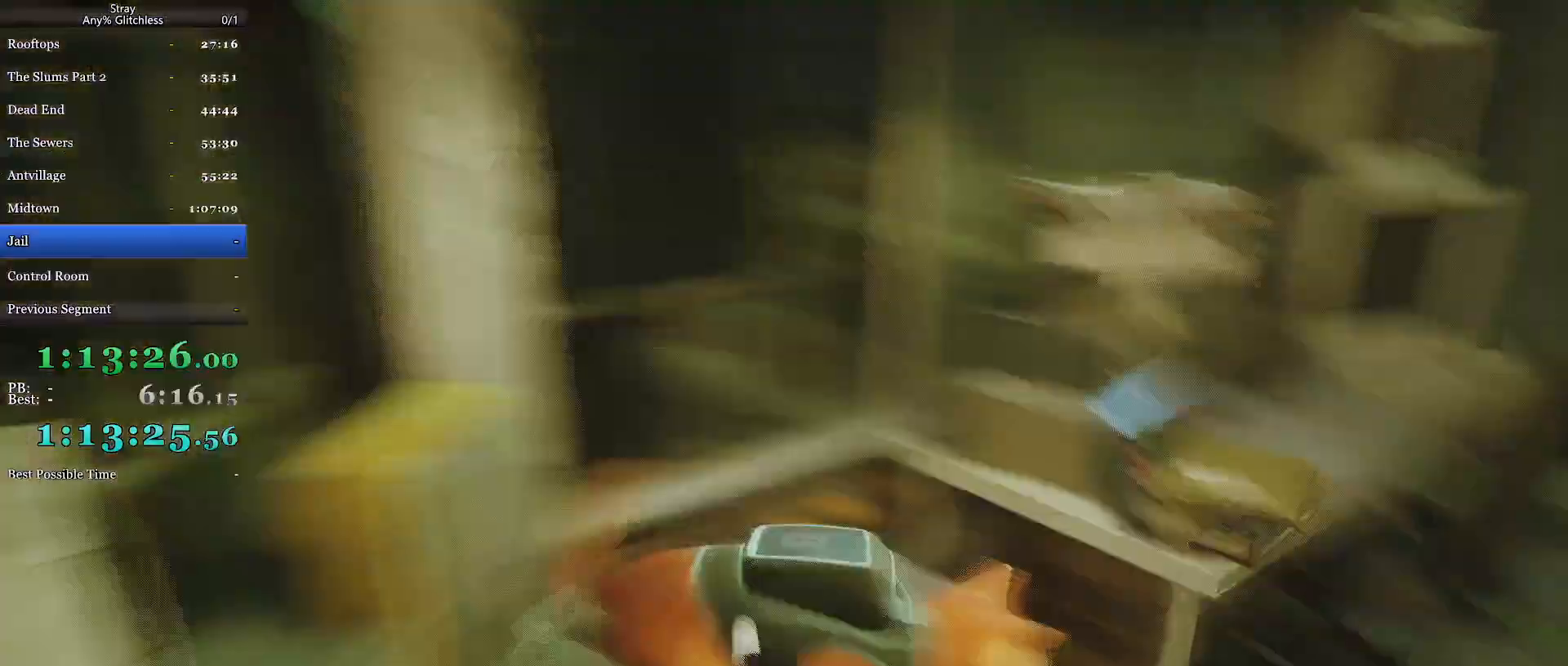
{"keys": ["shift", "w"], "mouse": [], "events": [[67, "space", "up"], [434, "d", "up"]]}
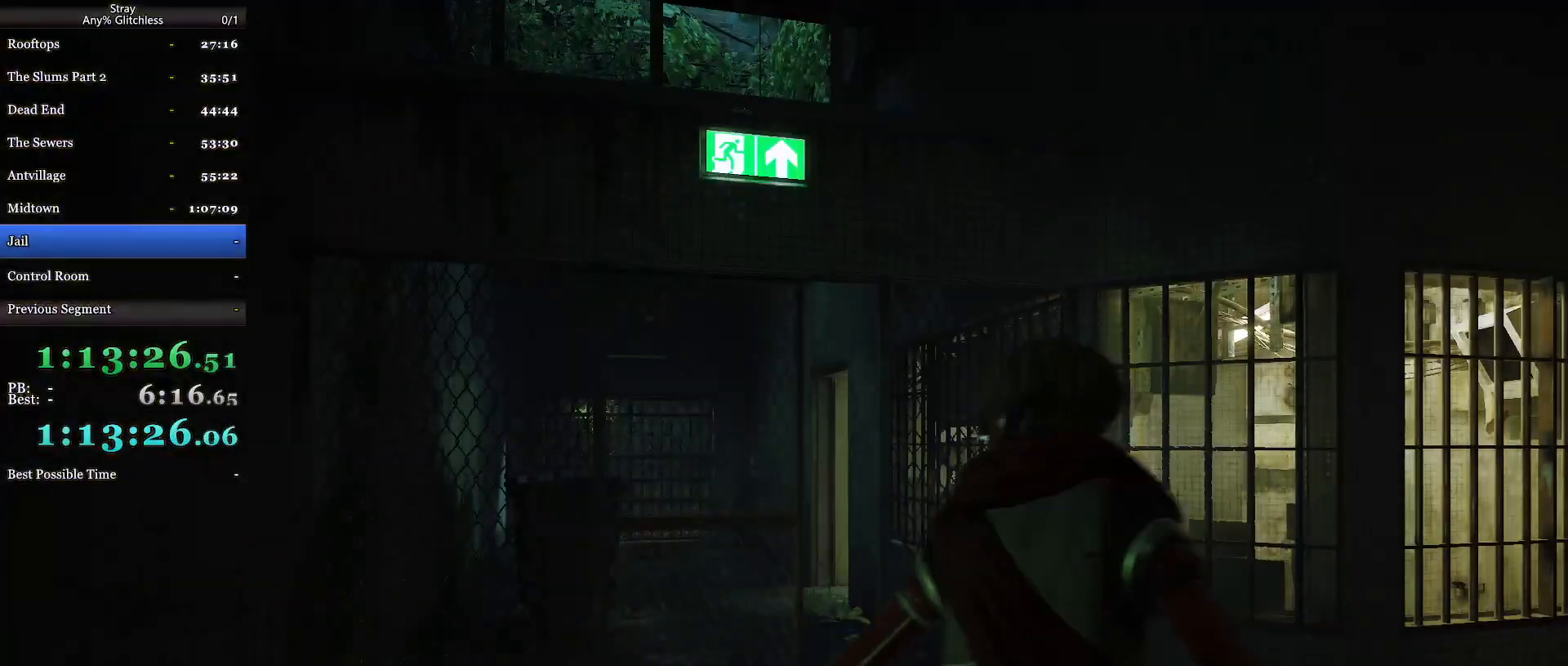
{"keys": ["shift", "w"], "mouse": [], "events": [[234, "shift", "up"], [267, "w", "up"], [467, "w", "down"], [500, "shift", "down"]]}
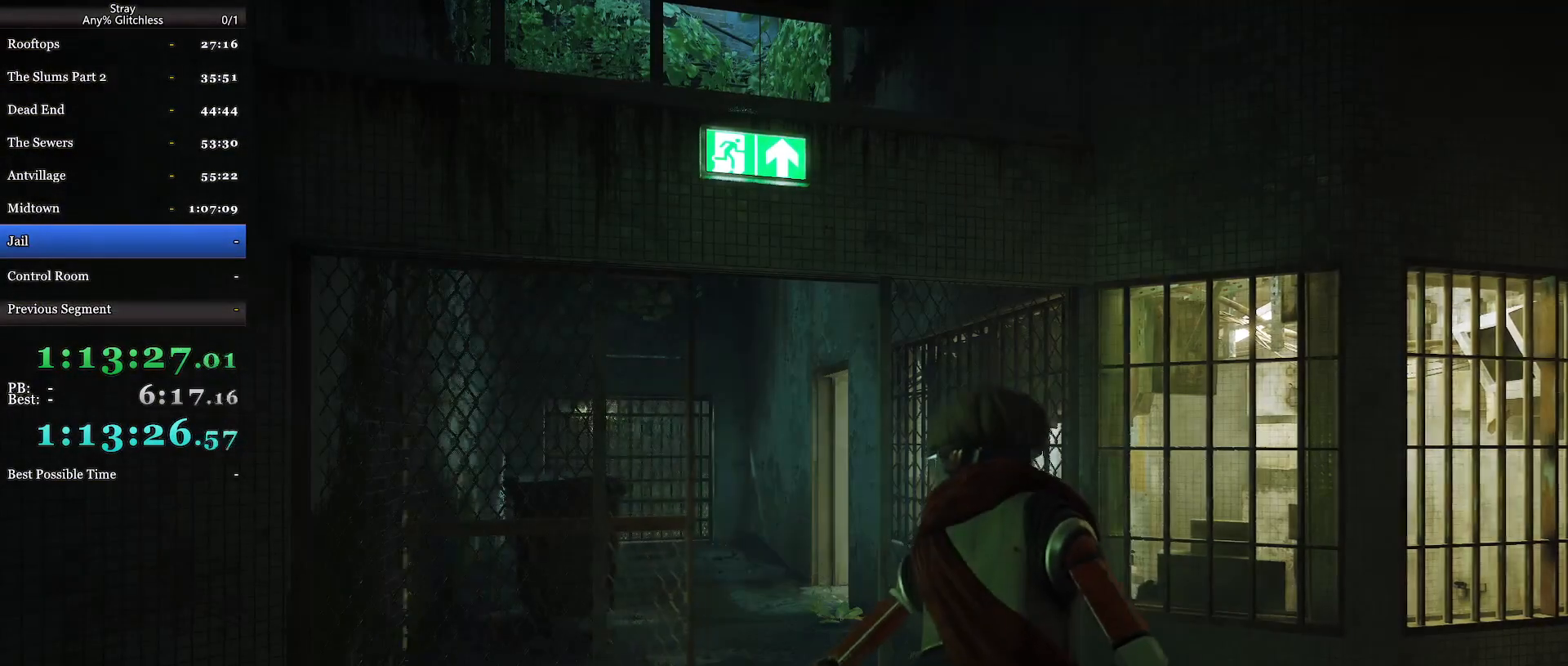
{"keys": ["shift", "w"], "mouse": [], "events": []}
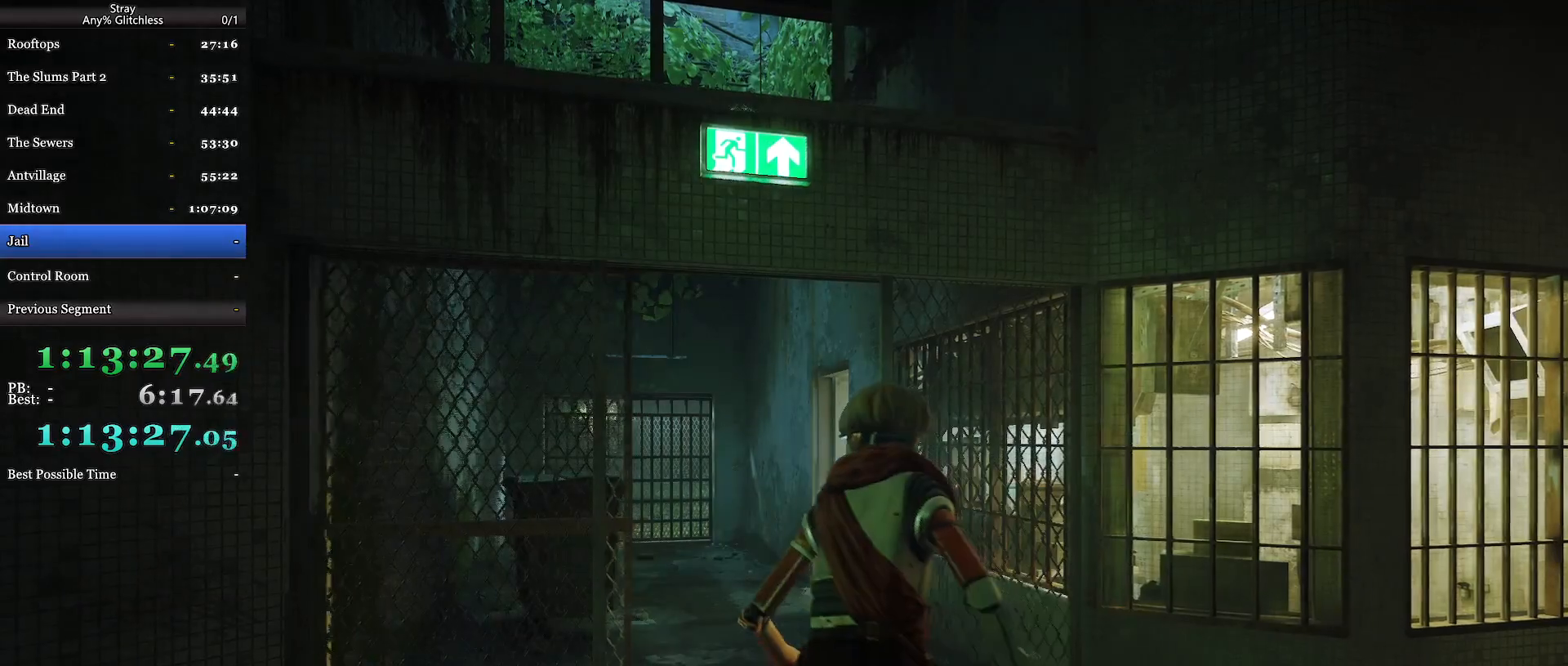
{"keys": ["shift", "w"], "mouse": [], "events": []}
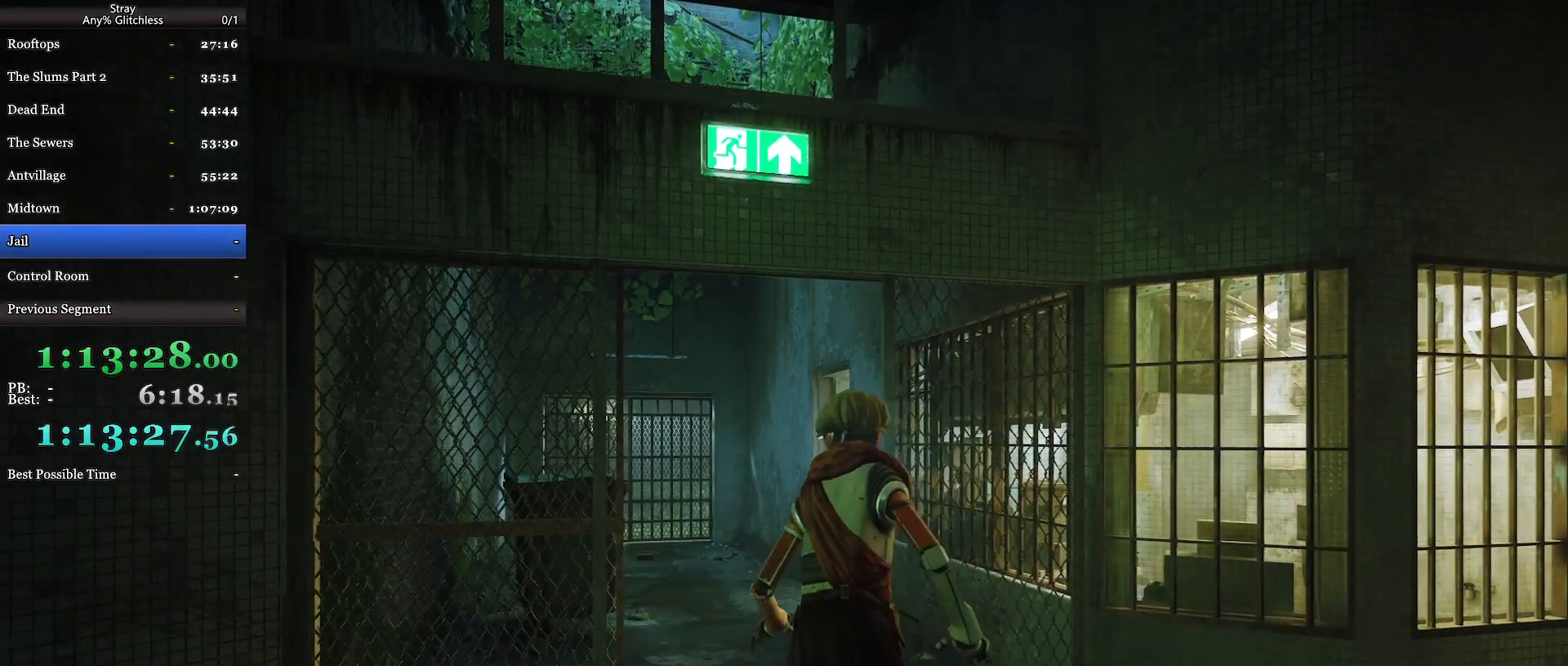
{"keys": ["shift", "w"], "mouse": [], "events": []}
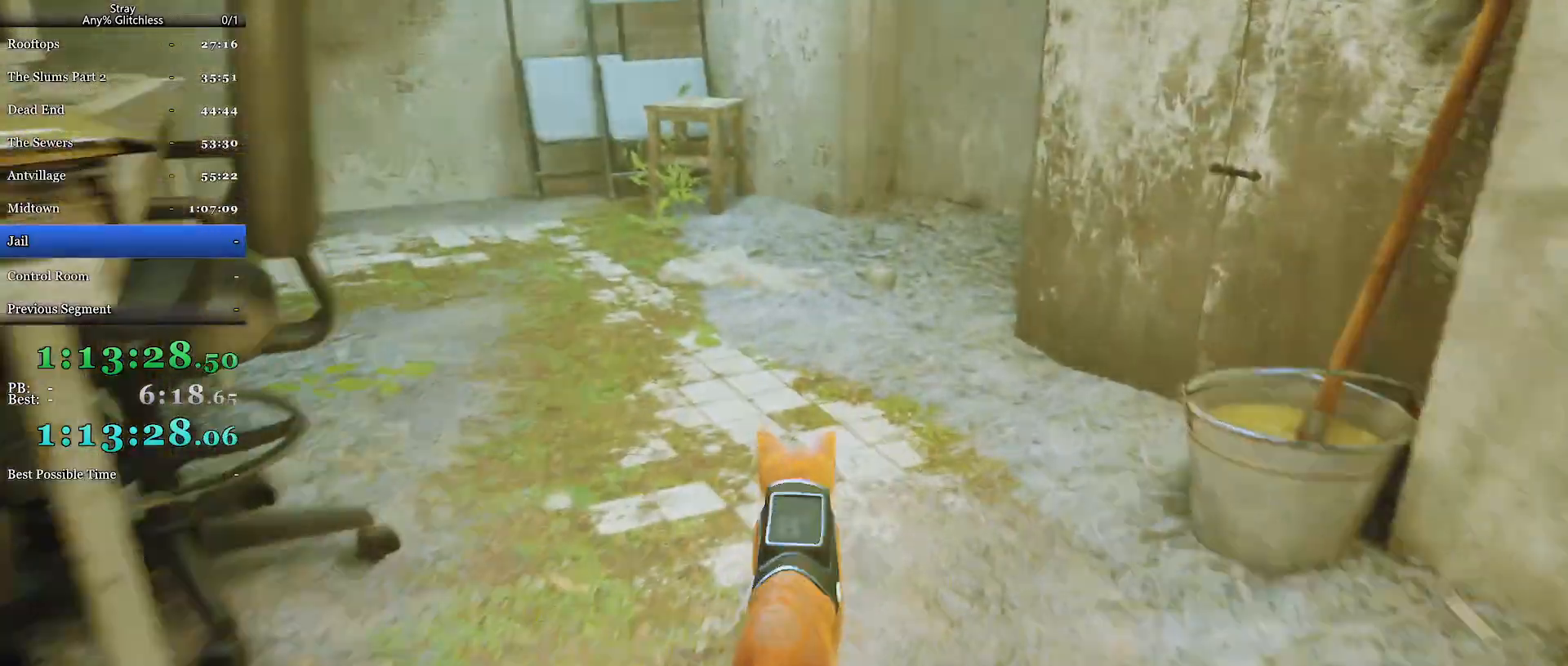
{"keys": ["shift", "w"], "mouse": [], "events": [[100, "a", "down"], [434, "a", "up"]]}
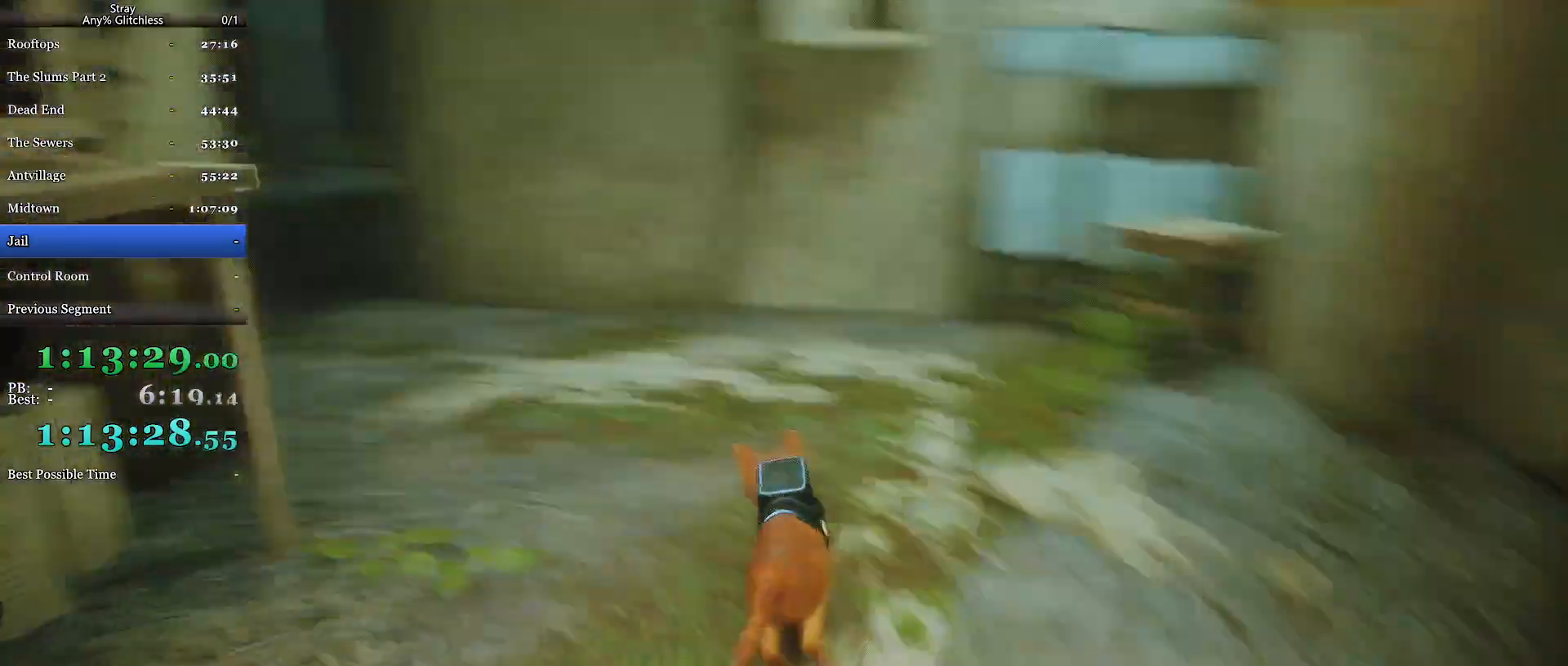
{"keys": ["shift", "w"], "mouse": [], "events": [[34, "a", "down"], [500, "a", "up"]]}
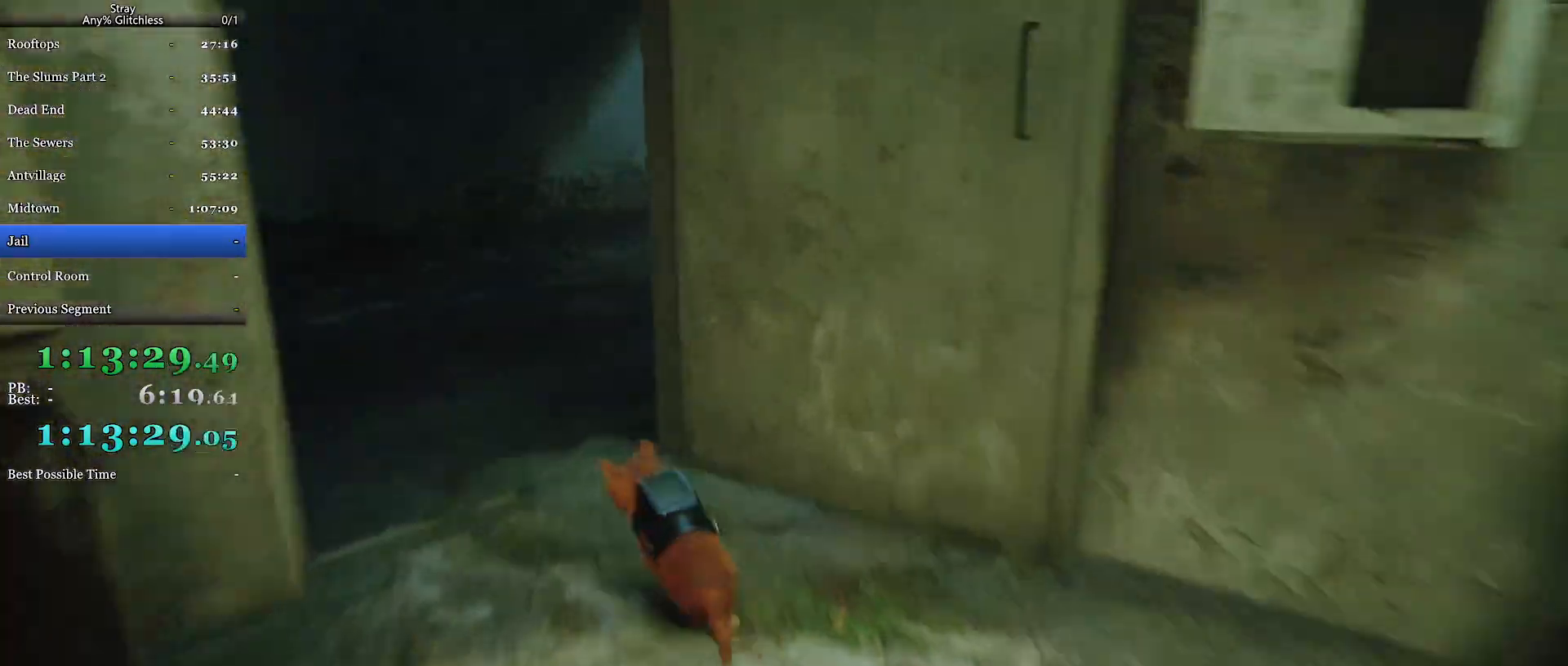
{"keys": ["shift", "w"], "mouse": [], "events": [[167, "d", "down"], [334, "d", "up"]]}
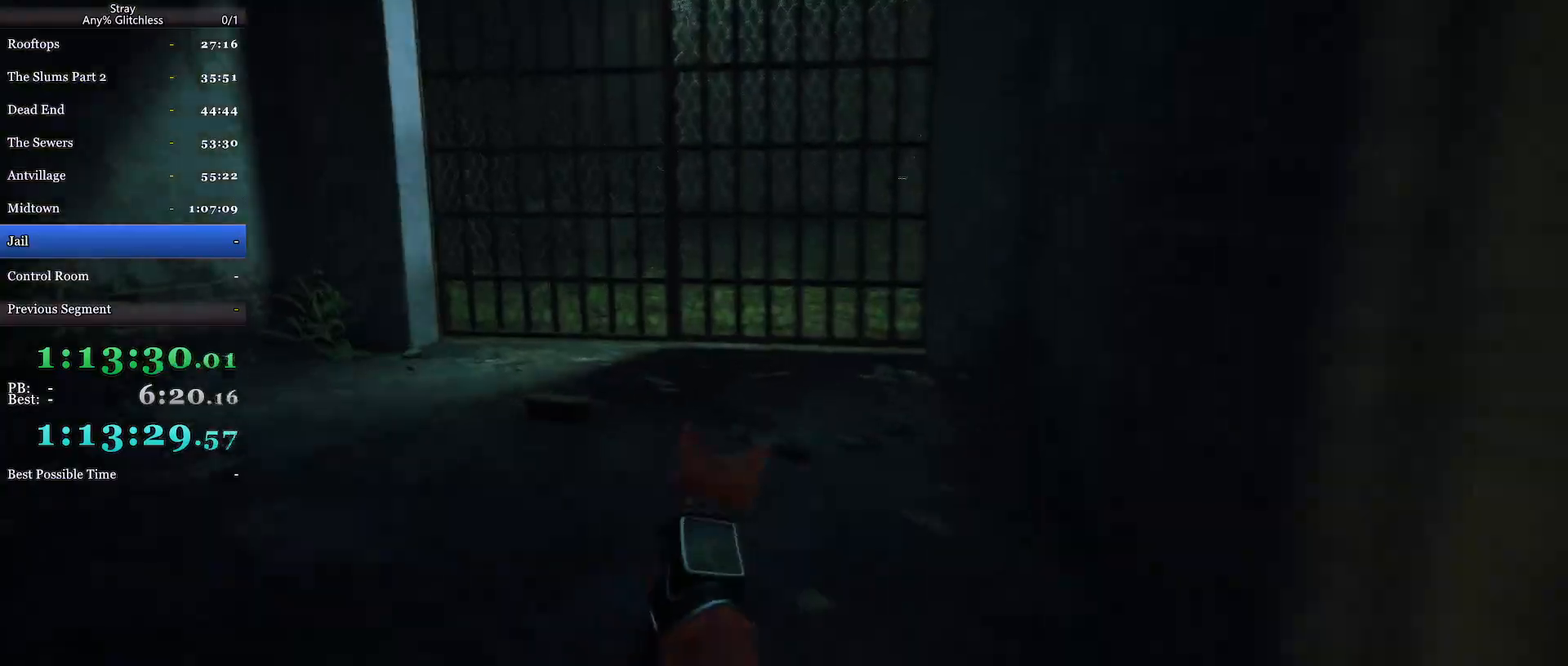
{"keys": ["a", "shift", "w"], "mouse": [], "events": [[300, "a", "down"]]}
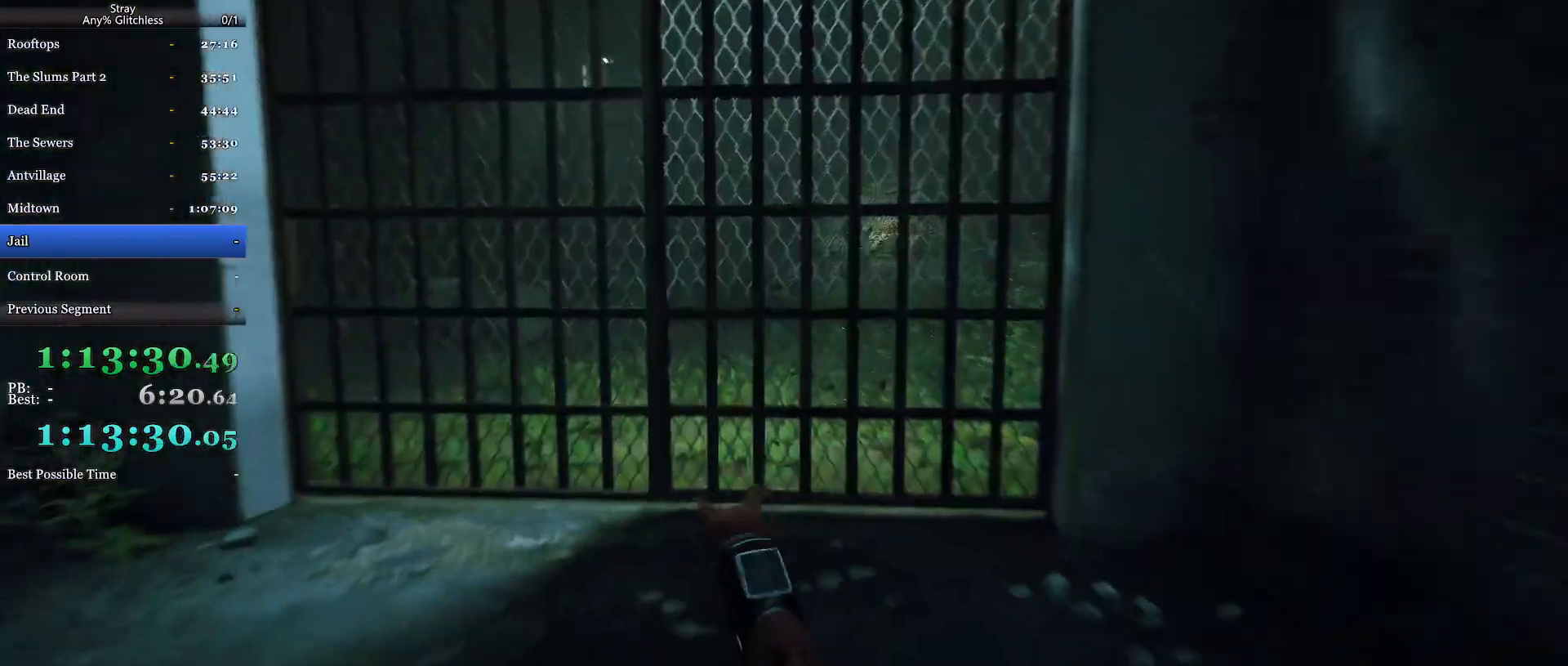
{"keys": ["shift", "w"], "mouse": [], "events": [[34, "a", "up"]]}
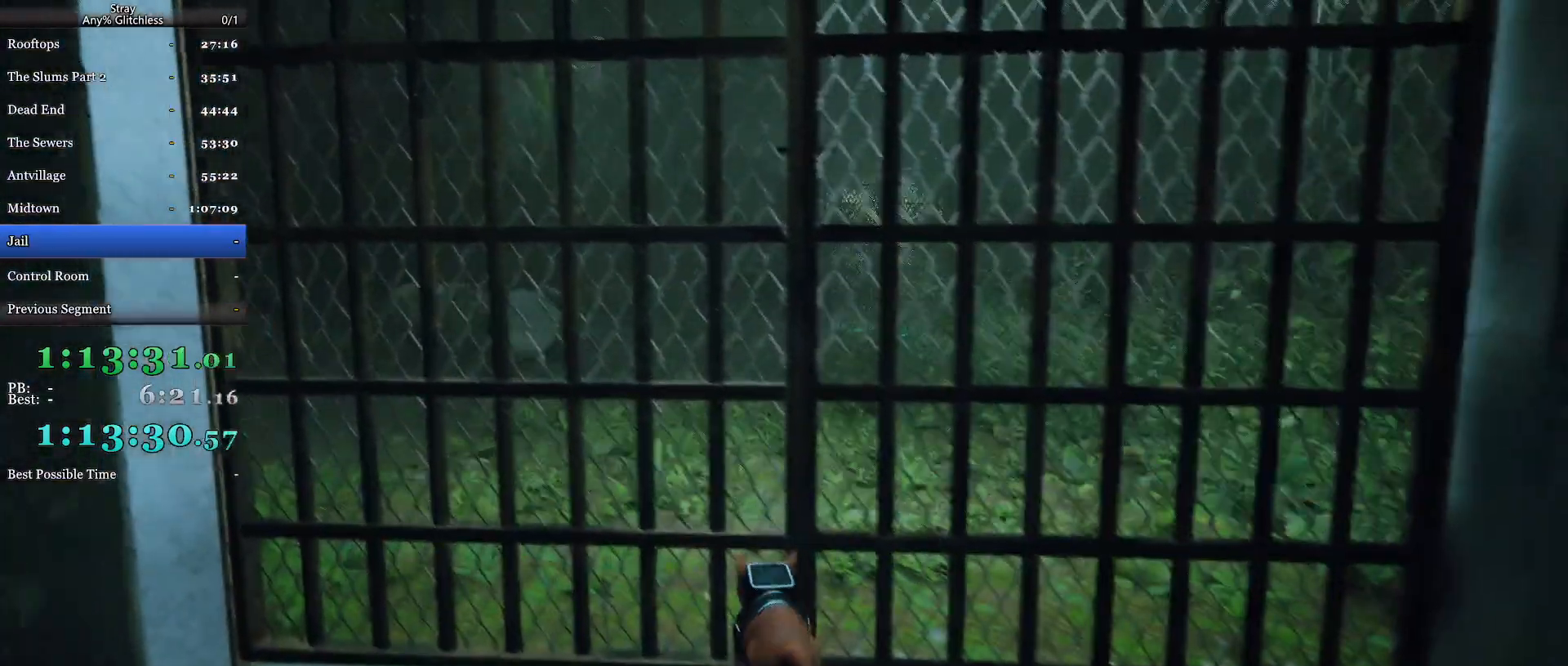
{"keys": ["shift", "w"], "mouse": [], "events": [[167, "d", "down"], [234, "d", "up"]]}
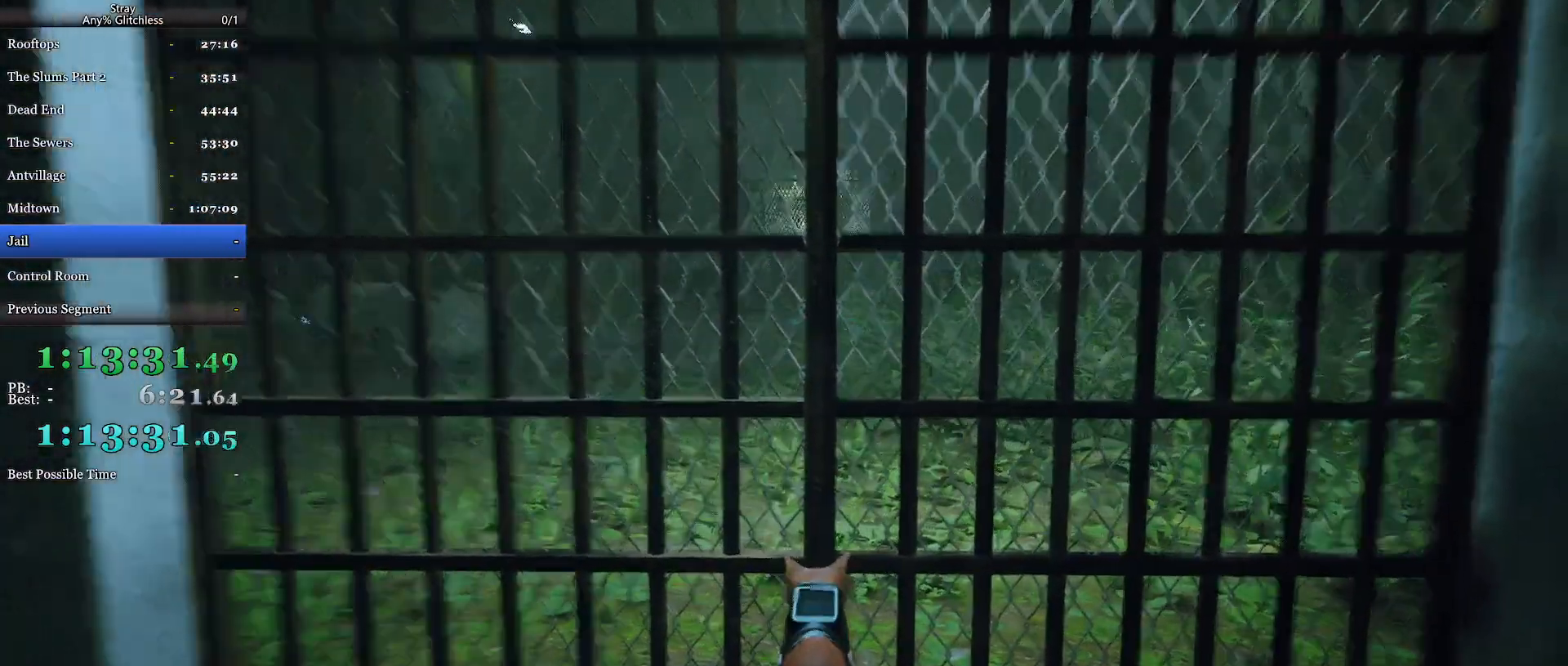
{"keys": ["shift", "w"], "mouse": [], "events": []}